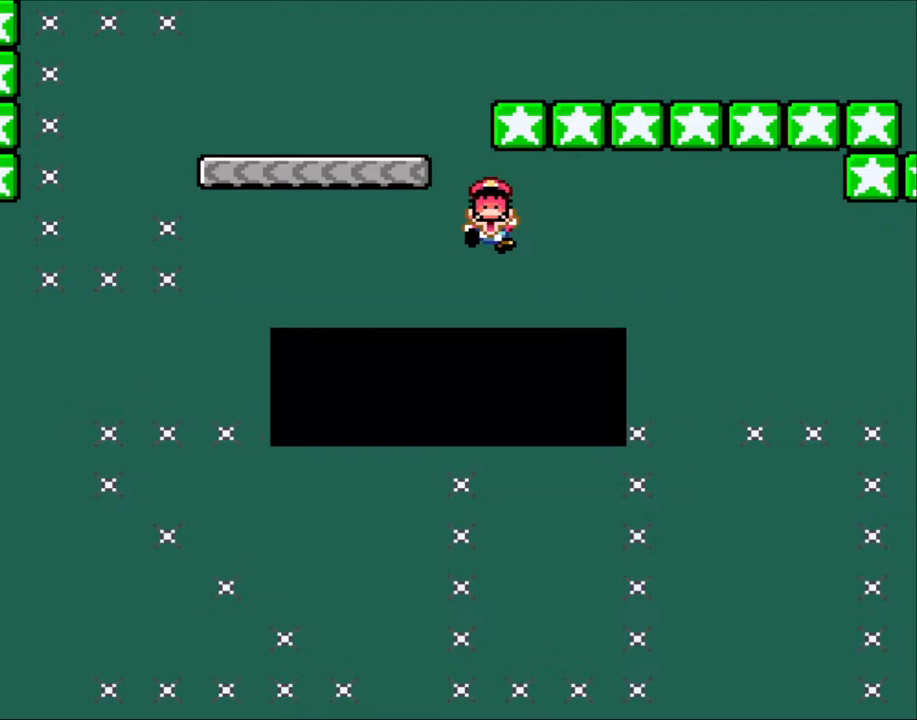
Gameplay with a controller (Nintendo layout); each line is a JSON object with the inputs held at the frame after it. "events" lists button and stick changes between this image and that frame as [ms after this image, input, new state], when the widget could be followed in between. Not read: L3 R3.
{"buttons": [], "events": [[83, "A", "down"], [283, "A", "up"]]}
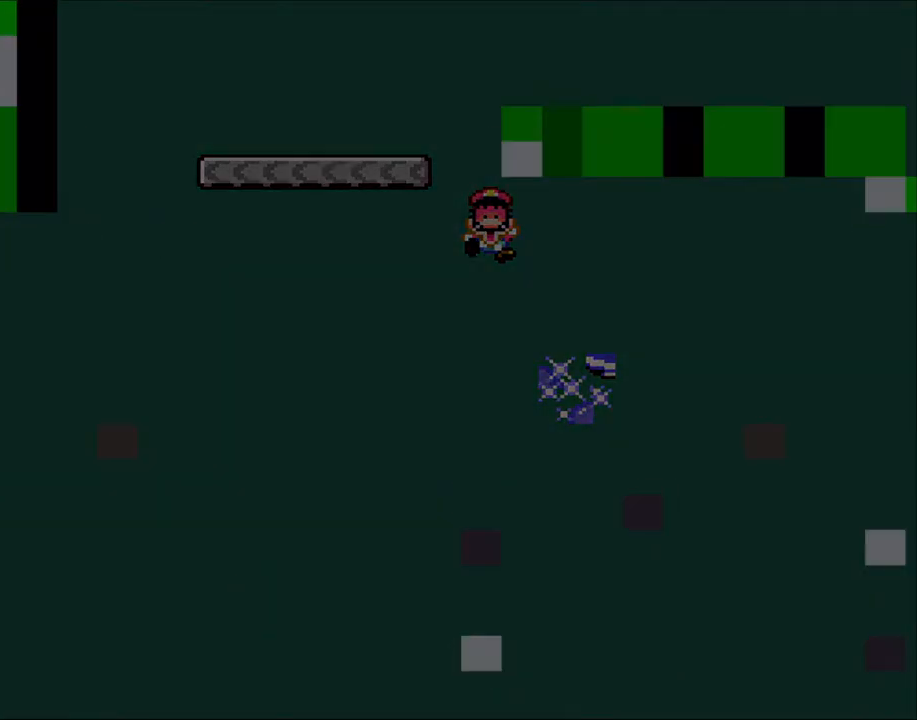
{"buttons": [], "events": []}
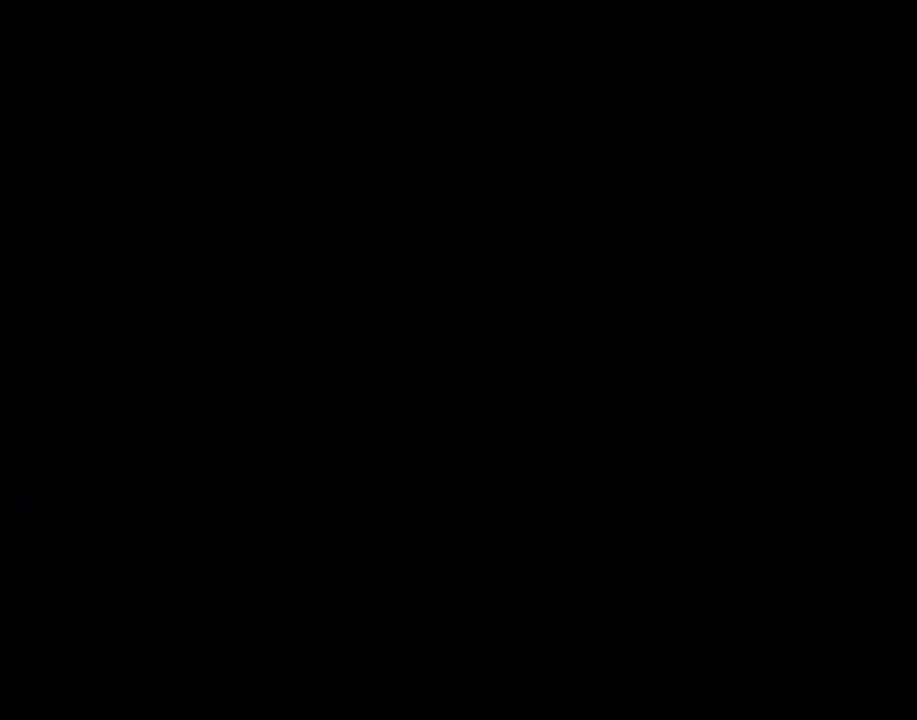
{"buttons": [], "events": []}
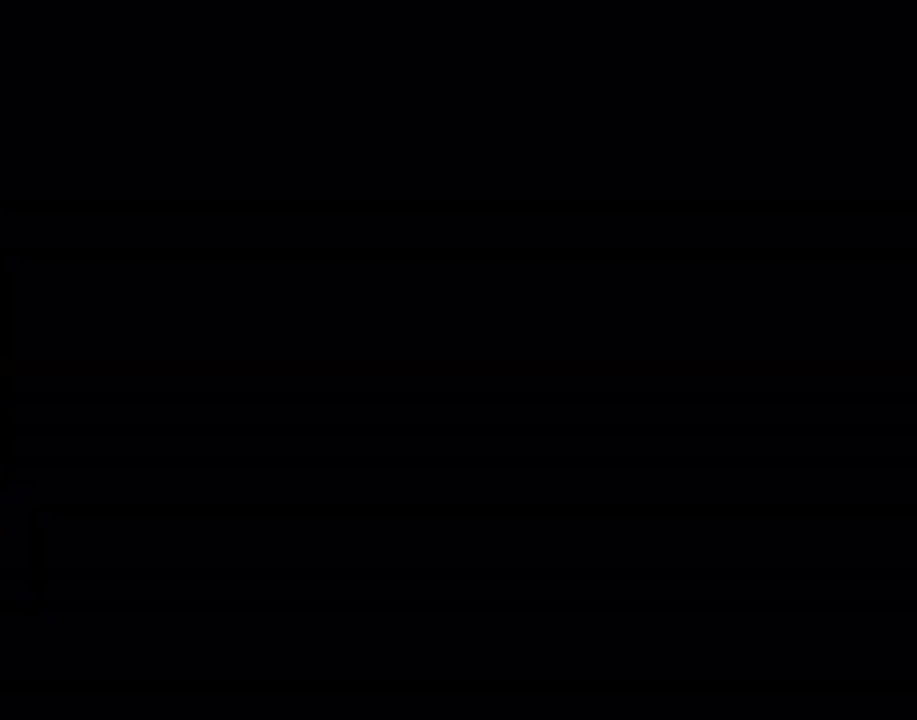
{"buttons": [], "events": []}
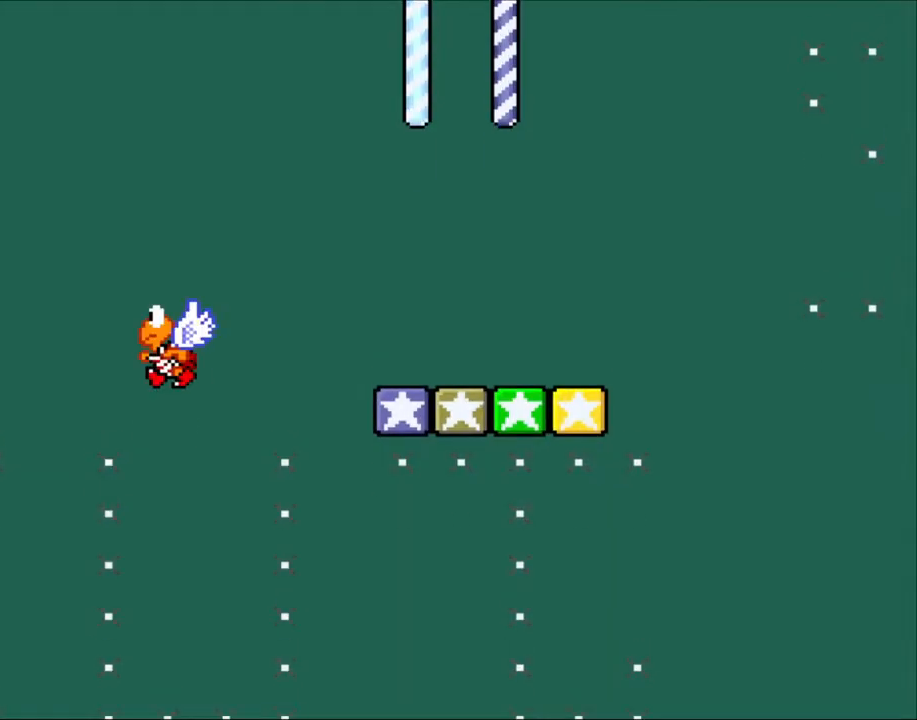
{"buttons": ["Y", "DPAD_LEFT"], "events": [[17, "Y", "down"], [483, "DPAD_LEFT", "down"]]}
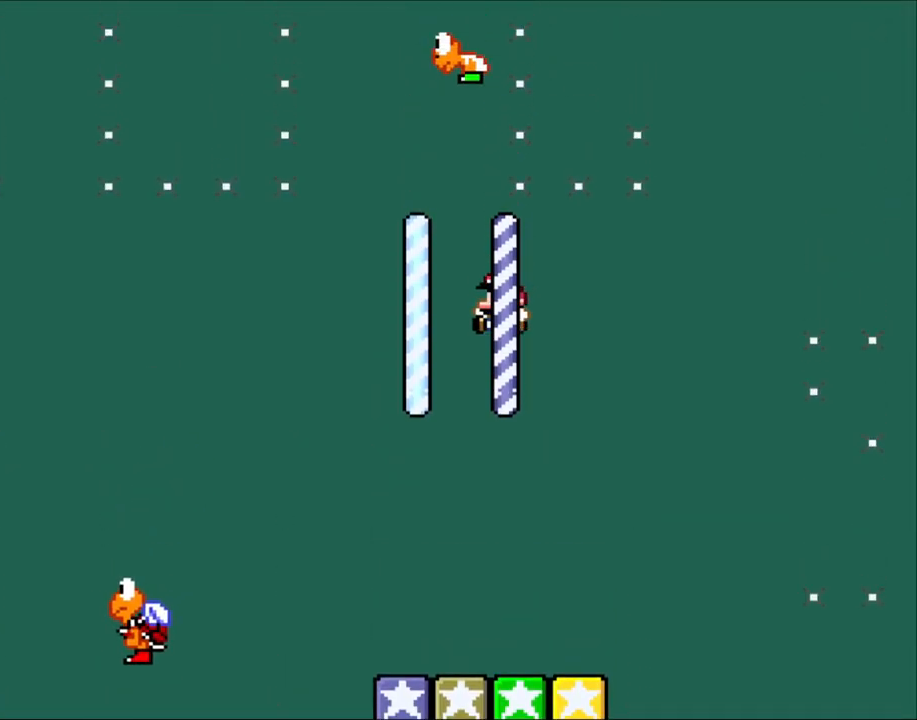
{"buttons": ["Y"], "events": [[333, "DPAD_LEFT", "up"], [333, "DPAD_UP", "down"], [383, "DPAD_RIGHT", "down"], [383, "DPAD_UP", "up"], [467, "DPAD_RIGHT", "up"]]}
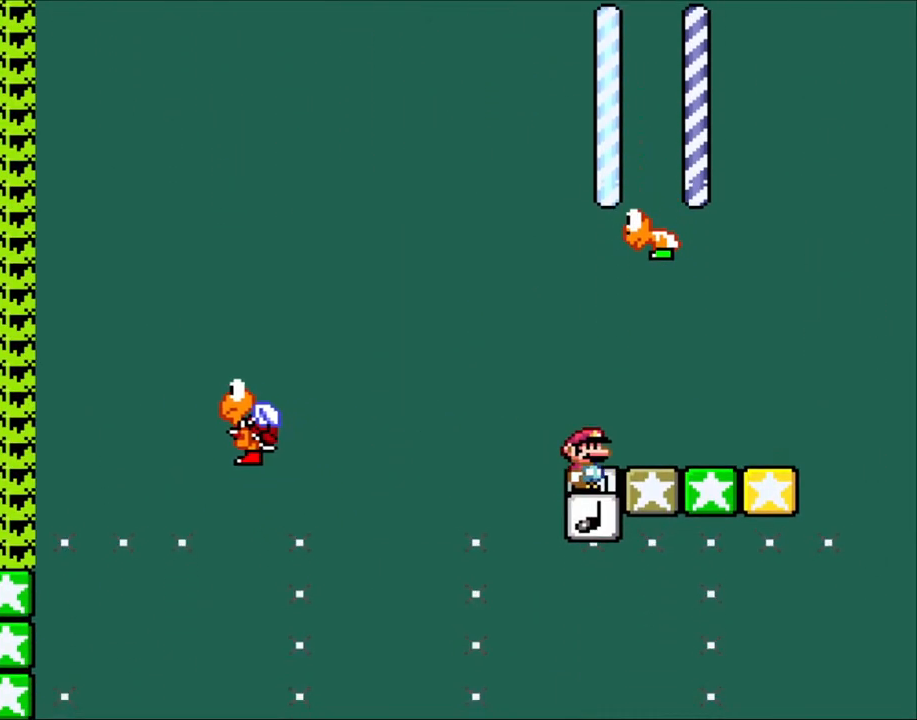
{"buttons": ["Y", "DPAD_RIGHT"], "events": [[400, "DPAD_RIGHT", "down"]]}
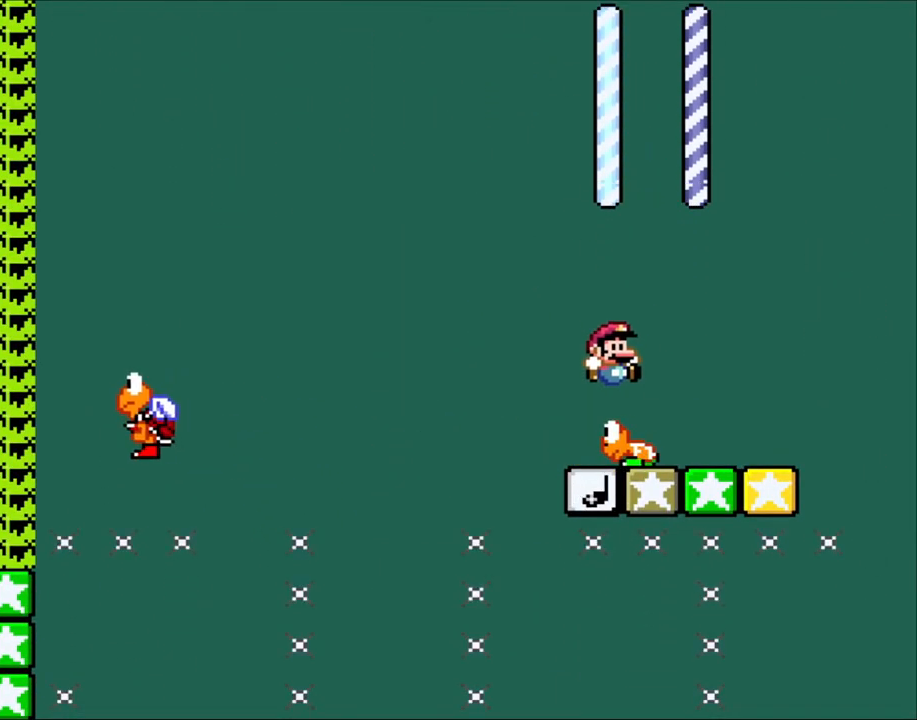
{"buttons": ["Y"], "events": [[67, "DPAD_RIGHT", "up"], [150, "DPAD_LEFT", "down"], [283, "DPAD_LEFT", "up"]]}
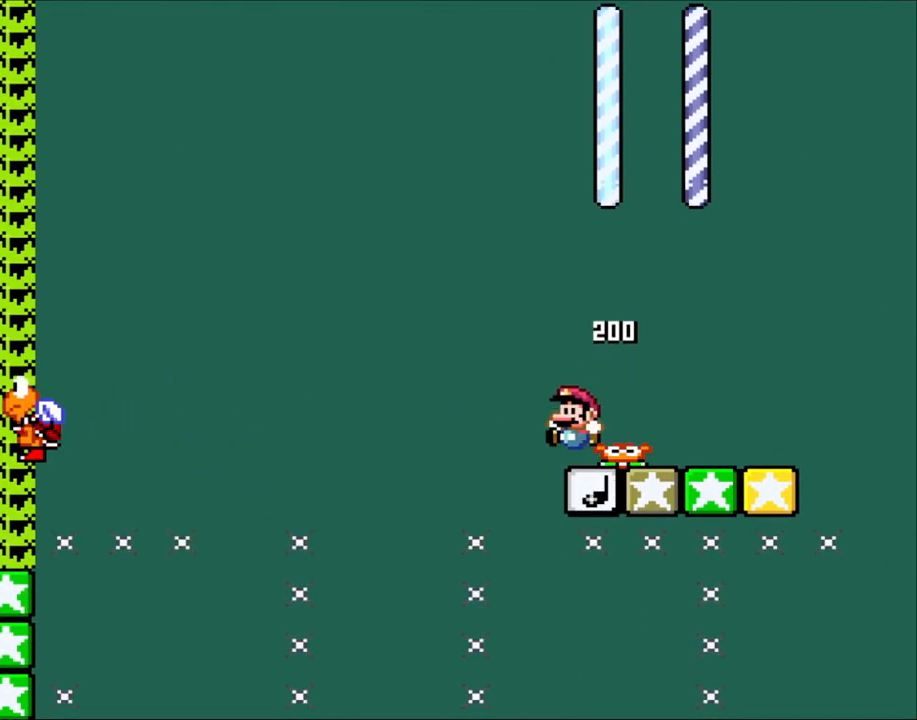
{"buttons": ["Y"], "events": []}
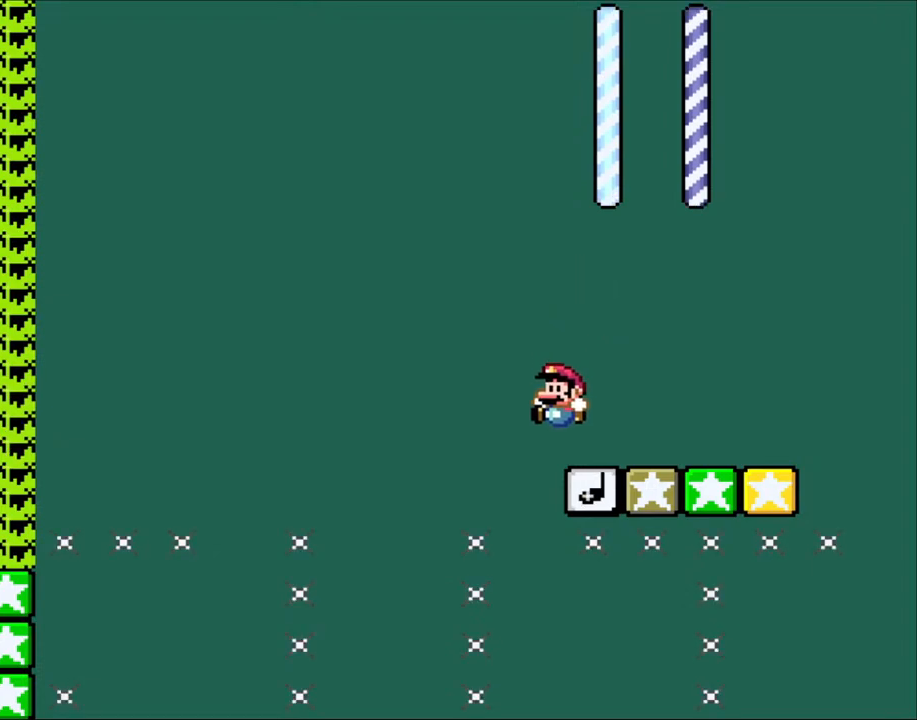
{"buttons": ["Y"], "events": []}
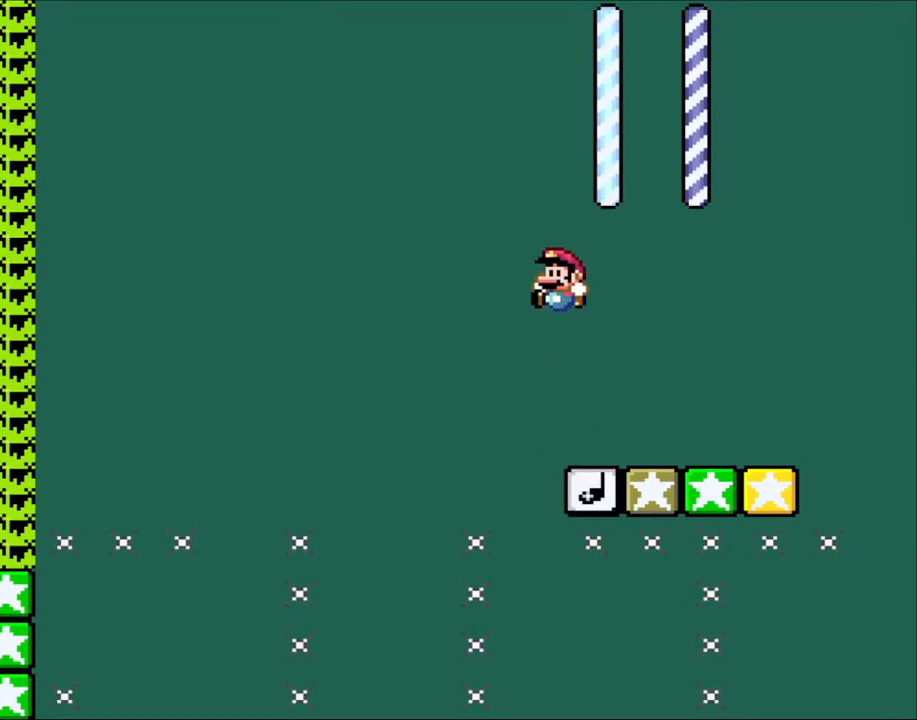
{"buttons": ["Y"], "events": []}
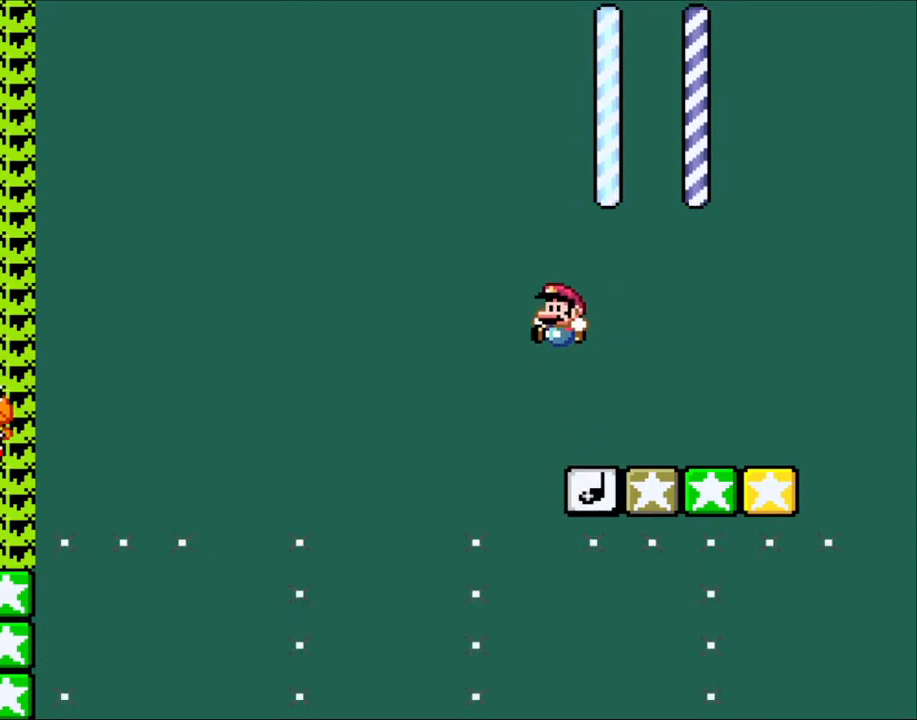
{"buttons": ["Y"], "events": []}
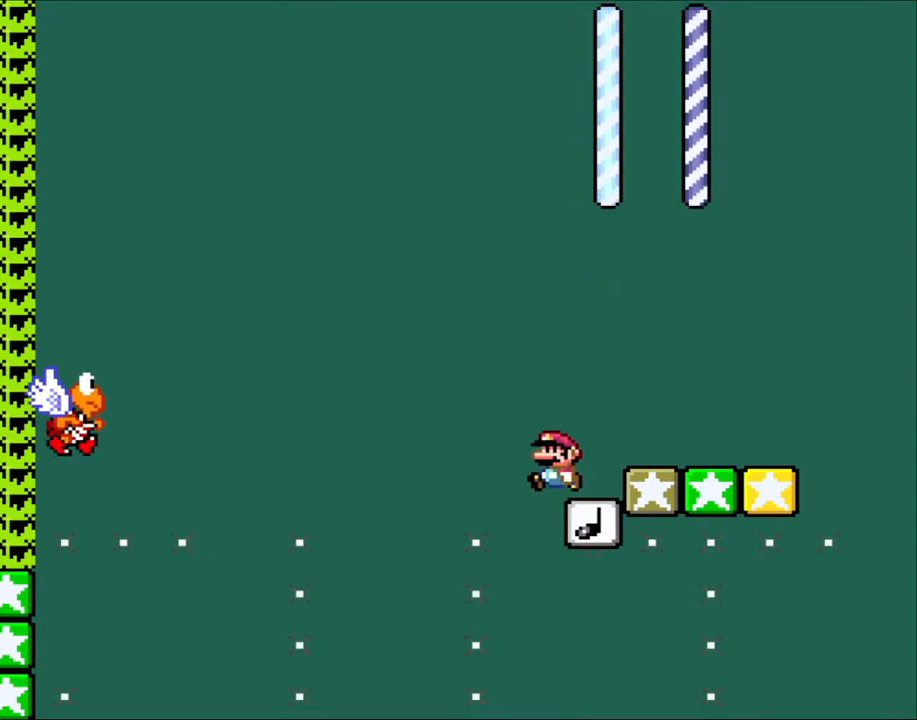
{"buttons": ["B", "Y", "DPAD_LEFT"], "events": [[50, "DPAD_LEFT", "down"], [83, "B", "down"], [250, "B", "up"], [400, "B", "down"]]}
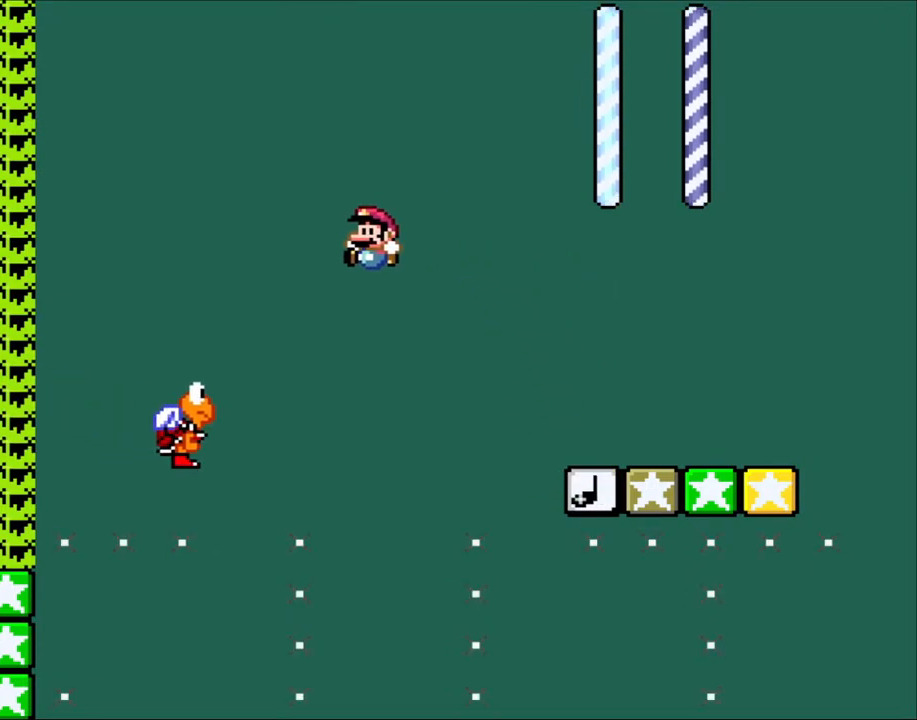
{"buttons": ["B", "Y", "DPAD_LEFT"], "events": [[83, "B", "up"], [250, "B", "down"]]}
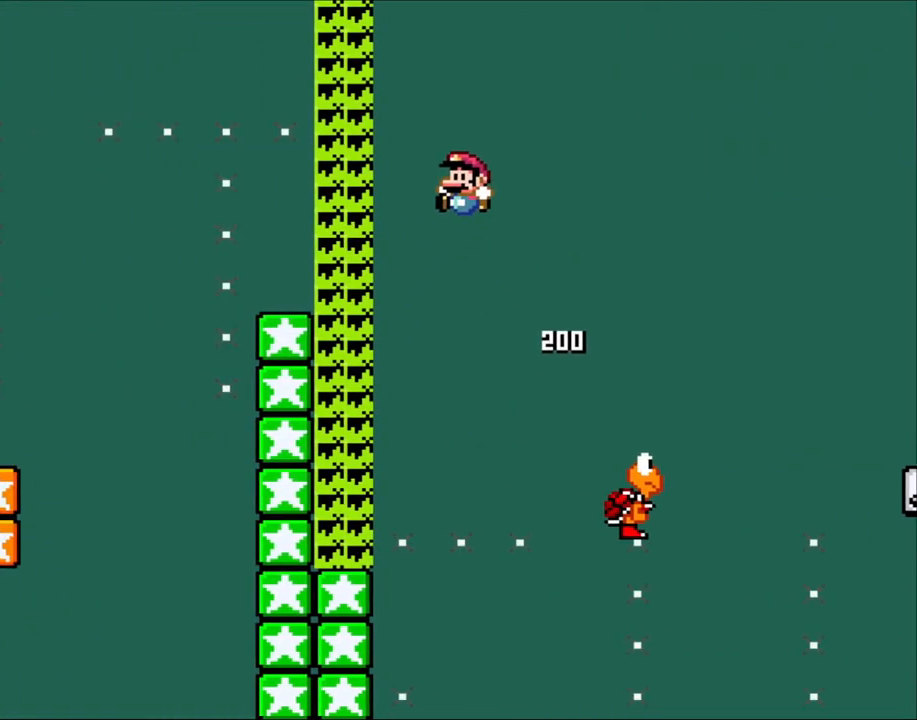
{"buttons": ["B", "Y", "DPAD_LEFT"], "events": []}
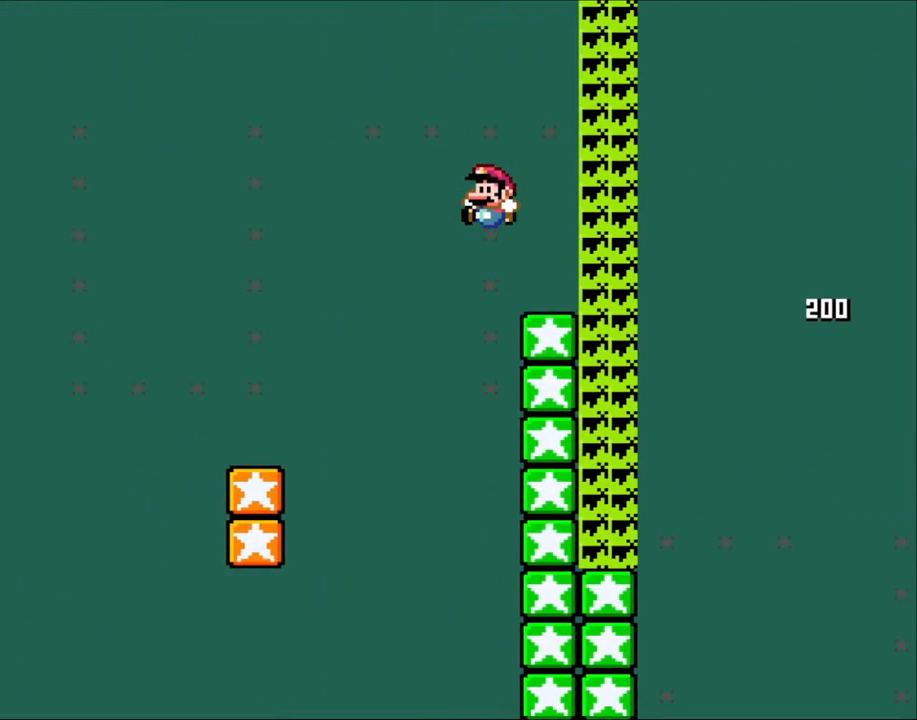
{"buttons": ["B", "Y", "DPAD_UP", "DPAD_LEFT"], "events": [[100, "DPAD_UP", "down"]]}
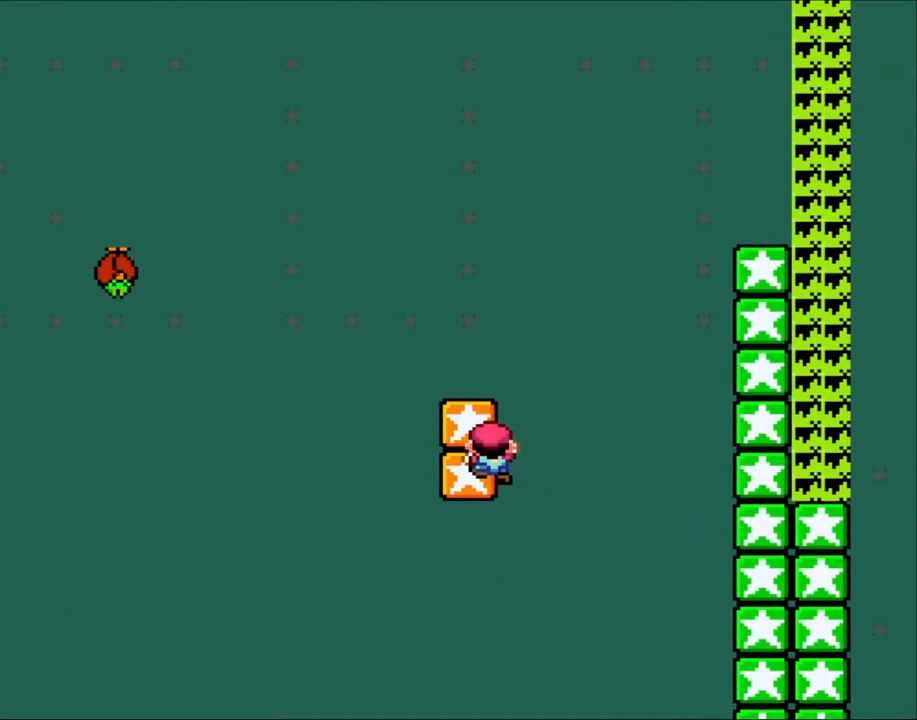
{"buttons": ["Y", "DPAD_LEFT"], "events": [[83, "B", "up"], [200, "DPAD_UP", "up"], [317, "DPAD_LEFT", "up"], [483, "DPAD_LEFT", "down"]]}
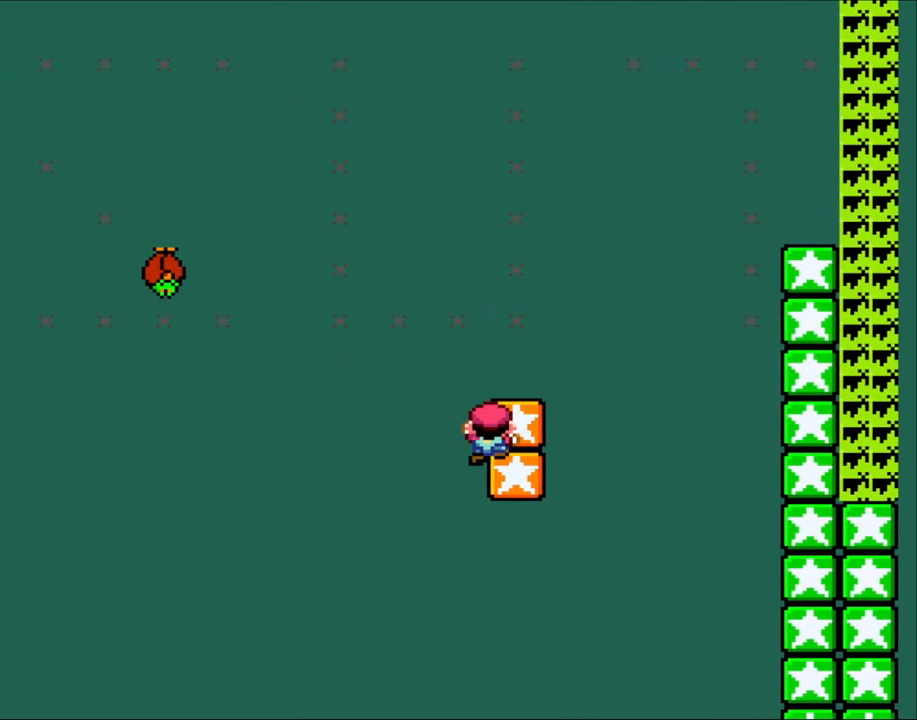
{"buttons": ["B", "Y", "DPAD_LEFT"], "events": [[167, "B", "down"]]}
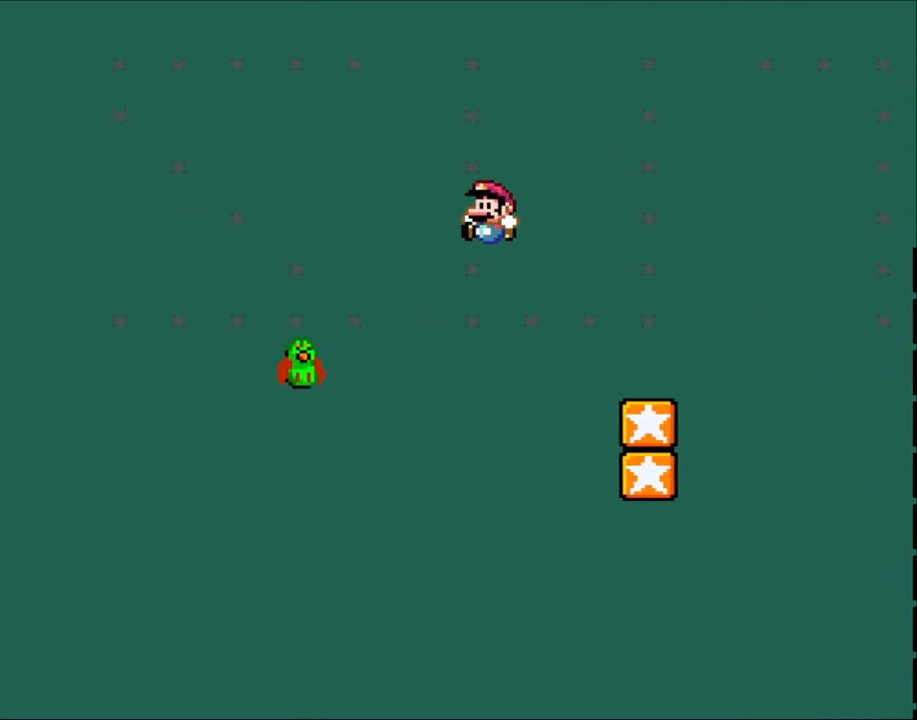
{"buttons": ["B", "Y", "DPAD_LEFT"], "events": [[33, "B", "up"], [333, "B", "down"]]}
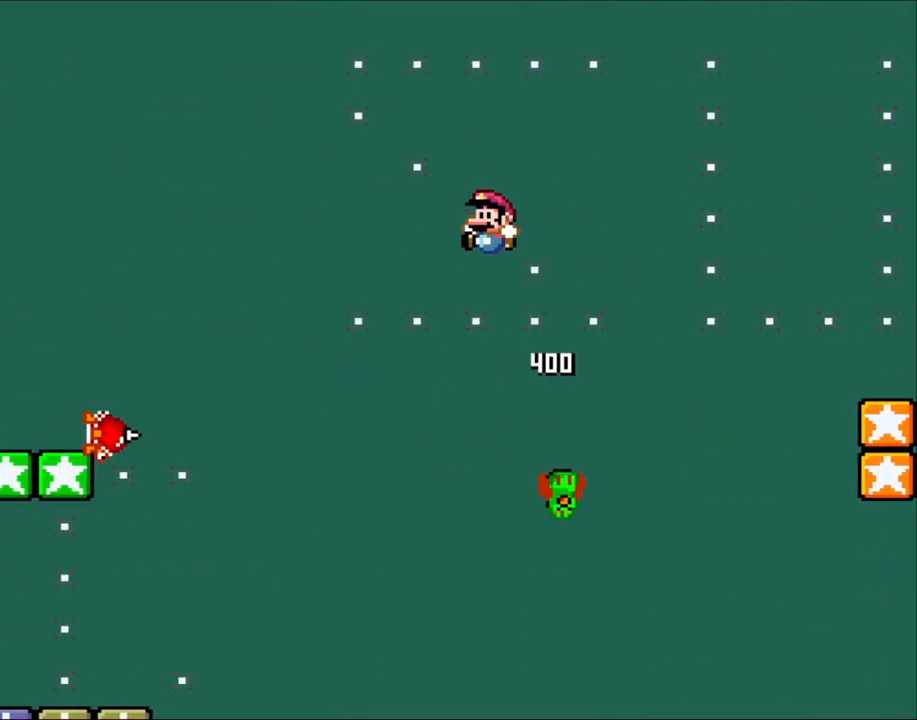
{"buttons": ["B", "Y", "DPAD_LEFT"], "events": []}
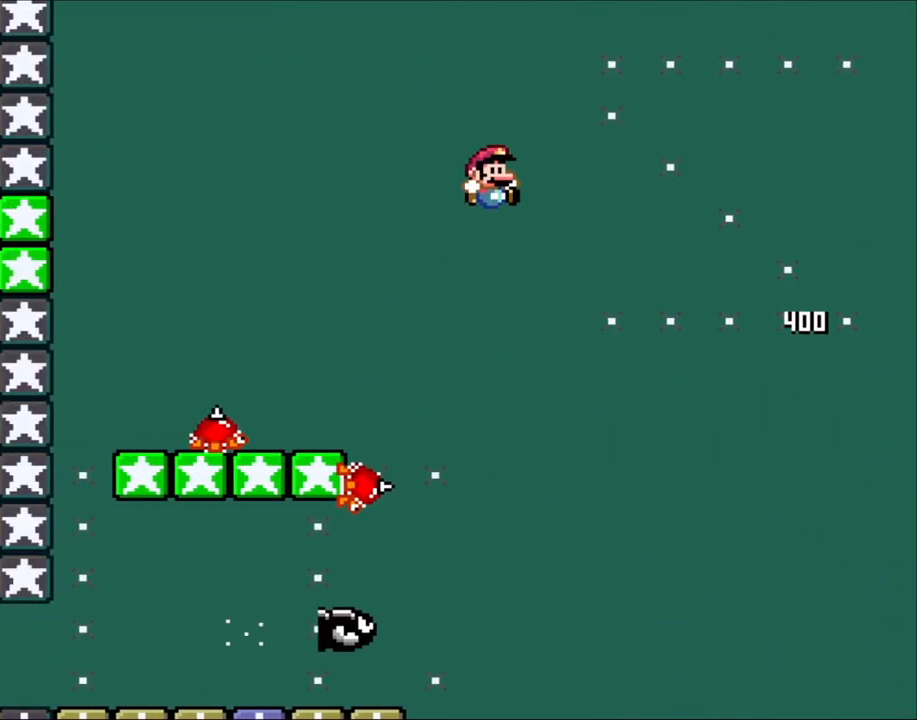
{"buttons": ["X"], "events": [[50, "DPAD_LEFT", "up"], [50, "DPAD_UP", "down"], [83, "DPAD_RIGHT", "down"], [83, "DPAD_UP", "up"], [233, "DPAD_LEFT", "down"], [233, "DPAD_RIGHT", "up"], [433, "B", "up"], [433, "DPAD_LEFT", "up"], [483, "Y", "up"], [500, "X", "down"]]}
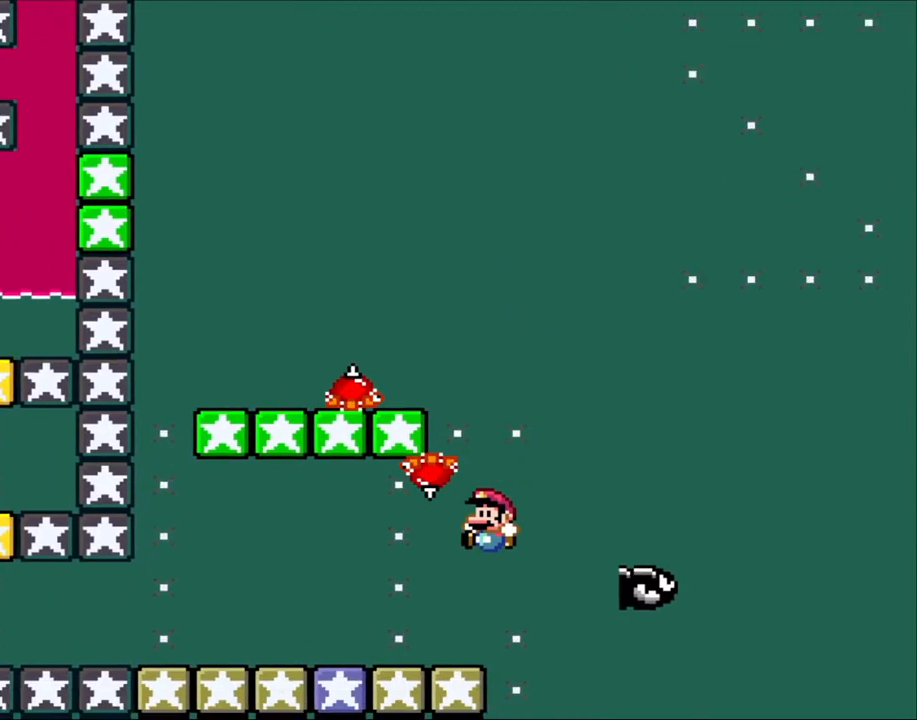
{"buttons": ["X", "DPAD_LEFT"], "events": [[33, "DPAD_LEFT", "down"], [217, "DPAD_LEFT", "up"], [250, "DPAD_RIGHT", "down"], [367, "DPAD_RIGHT", "up"], [500, "DPAD_LEFT", "down"]]}
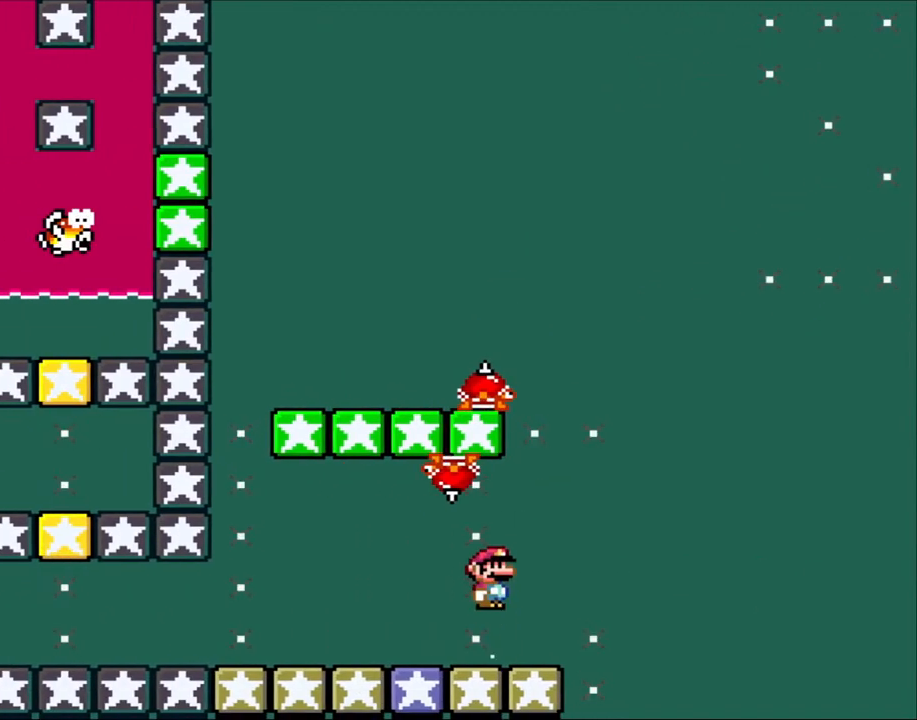
{"buttons": ["A", "X", "DPAD_LEFT"], "events": [[33, "A", "down"], [117, "A", "up"], [317, "A", "down"]]}
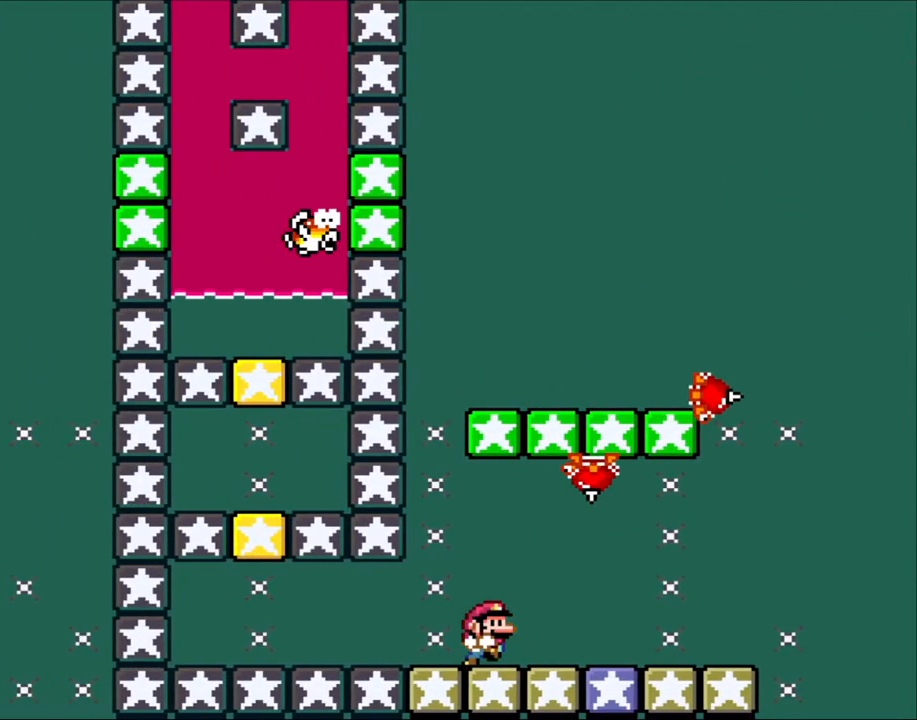
{"buttons": ["X"], "events": [[67, "A", "up"], [67, "DPAD_LEFT", "up"], [100, "DPAD_RIGHT", "down"], [233, "DPAD_RIGHT", "up"]]}
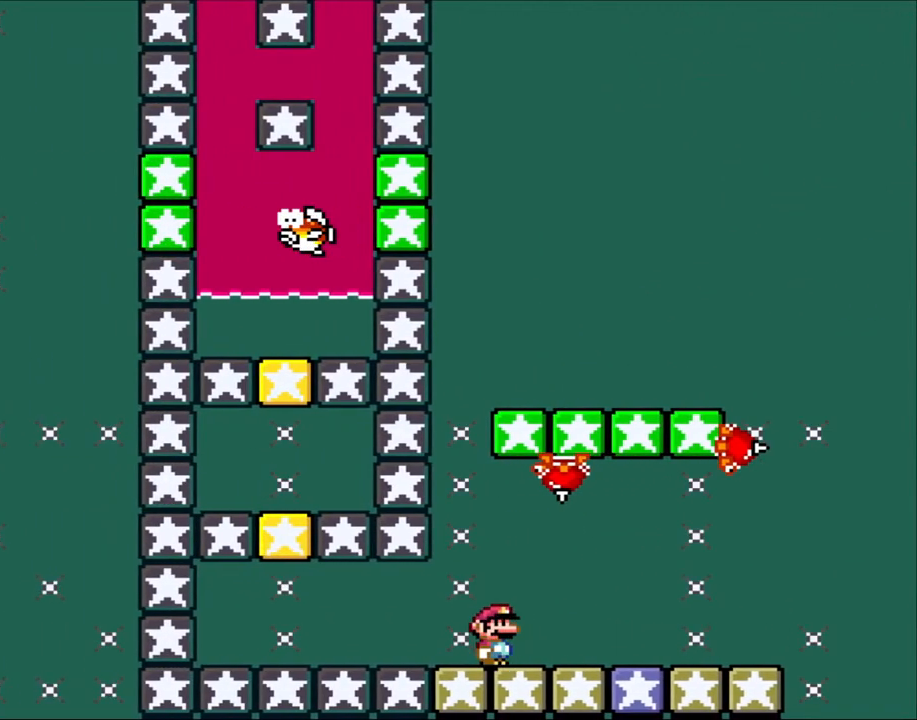
{"buttons": ["X"], "events": []}
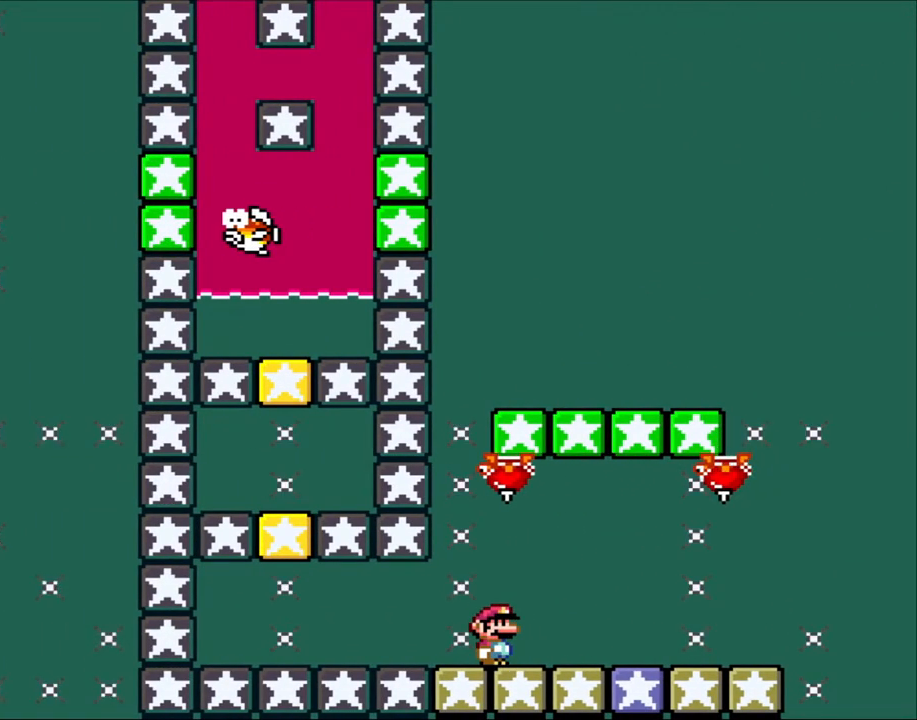
{"buttons": ["X"], "events": [[167, "DPAD_LEFT", "down"], [317, "DPAD_LEFT", "up"]]}
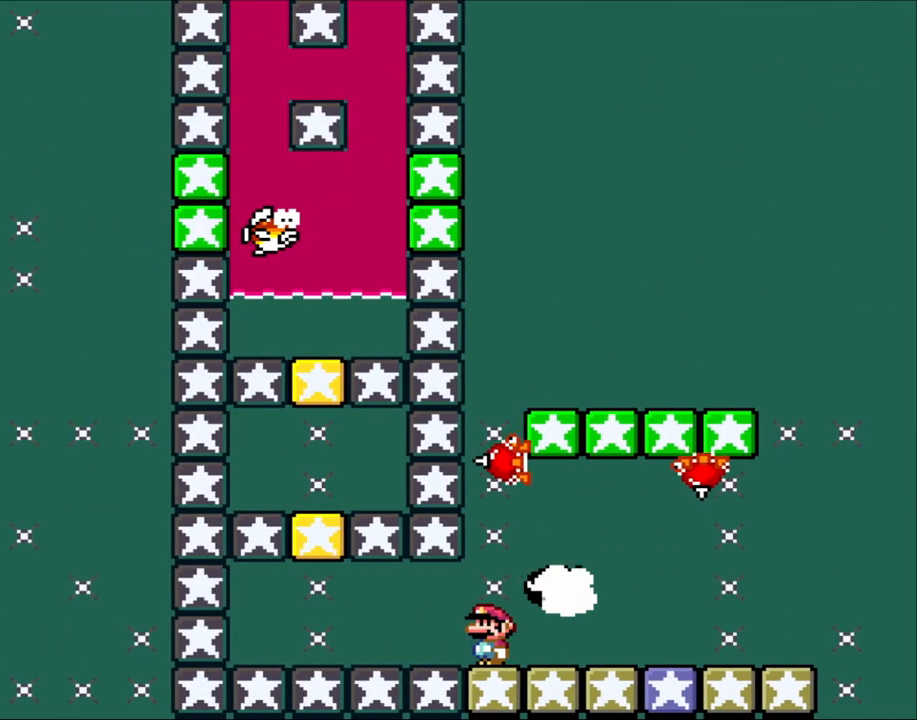
{"buttons": ["X"], "events": []}
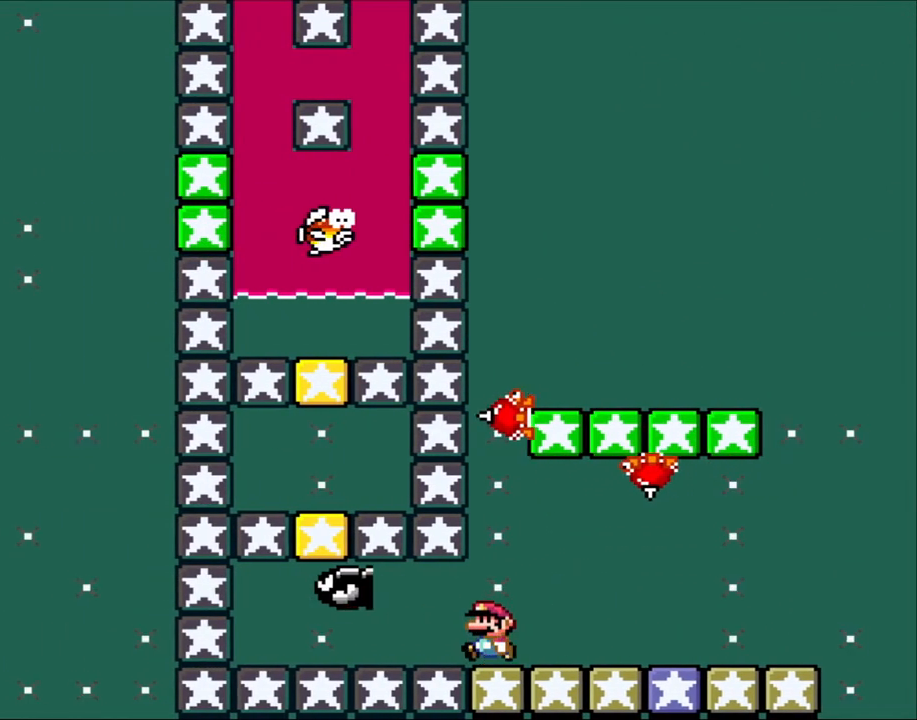
{"buttons": ["A", "X"], "events": [[50, "DPAD_LEFT", "down"], [167, "A", "down"], [400, "DPAD_UP", "down"], [433, "DPAD_UP", "up"], [483, "DPAD_LEFT", "up"]]}
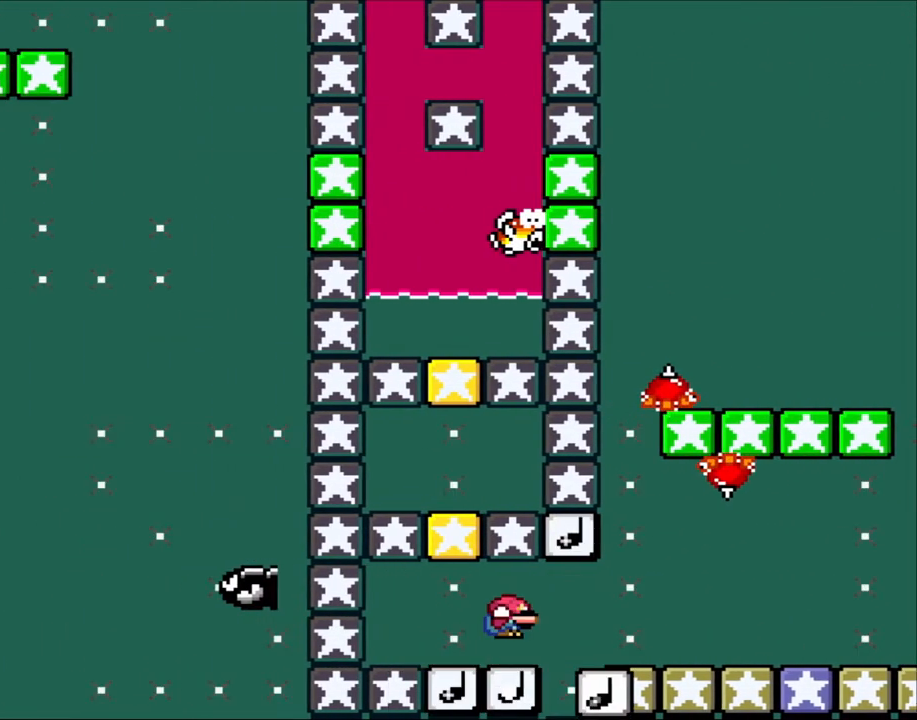
{"buttons": ["X", "DPAD_DOWN", "DPAD_RIGHT"], "events": [[17, "DPAD_DOWN", "down"], [17, "DPAD_RIGHT", "down"], [50, "A", "up"], [217, "DPAD_LEFT", "down"], [217, "DPAD_RIGHT", "up"], [217, "L1", "down"], [250, "A", "down"], [250, "B", "down"], [250, "DPAD_LEFT", "up"], [250, "L1", "up"], [317, "DPAD_LEFT", "down"], [367, "A", "up"], [367, "B", "up"], [367, "DPAD_LEFT", "up"], [433, "DPAD_RIGHT", "down"]]}
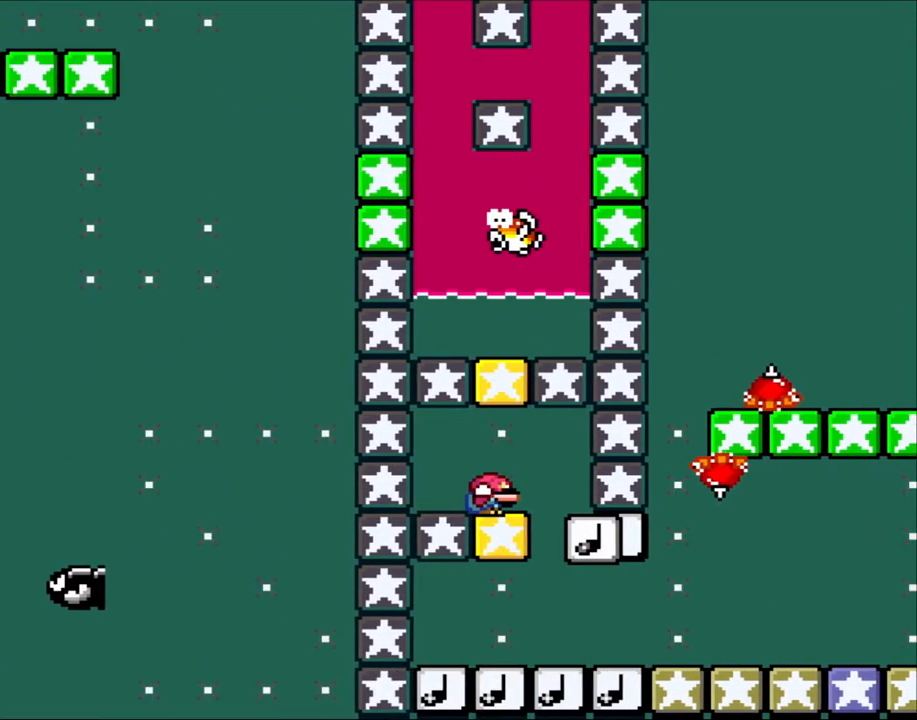
{"buttons": ["Y", "DPAD_DOWN"], "events": [[17, "B", "down"], [17, "Y", "down"], [83, "DPAD_RIGHT", "up"], [250, "DPAD_LEFT", "down"], [317, "B", "up"], [350, "DPAD_LEFT", "up"], [383, "X", "up"], [433, "DPAD_RIGHT", "down"], [467, "DPAD_RIGHT", "up"]]}